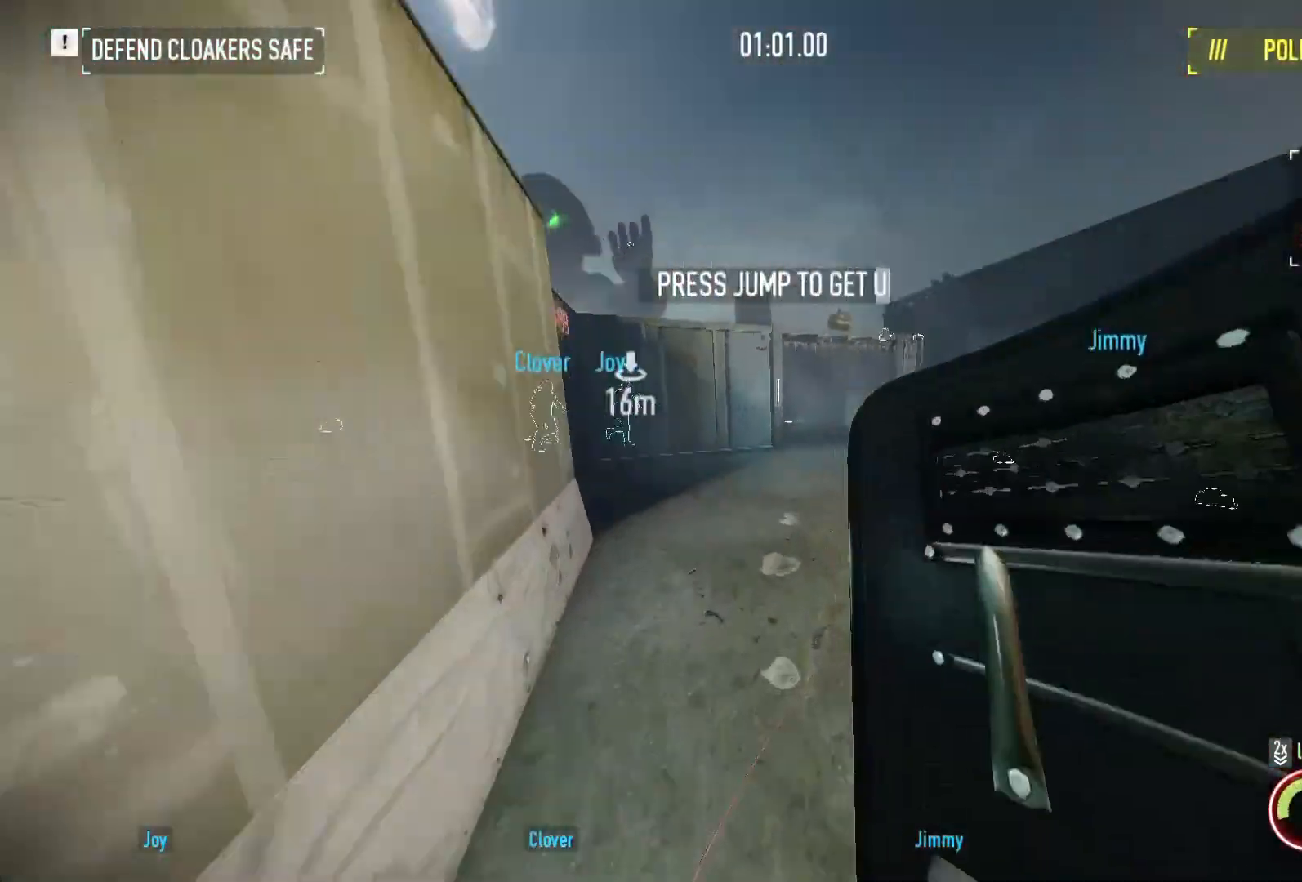
Gameplay with keyboard and mouse; each line is a JSON object with the keys and mouse buttons held at the frame after it. "events" lists presses ("down") and releases ("up") of "a", "ctrl", "d", "e", "f", "q", "r", "s", "shift", "space", "tab", "w", "mouse_left", "mouse_wheel", "mouse_right", "mouse_mb4" and "mouse_mb5" between this image and that frame as [ms after this image, input, new state], when the widget could be followed in between. "mouse_left", "mouse_wheel", "mouse_right", "mouse_mb4", "mouse_mb5" = the "left", "wheel", "right", "mb4", "mb5" buttons of the "mouse" list. No other keys are recorded. "wheel" means that the mouse wheel is clicked or scrolled. Mouse movement is not recorded.
{"keys": ["shift", "w"], "mouse": [], "events": []}
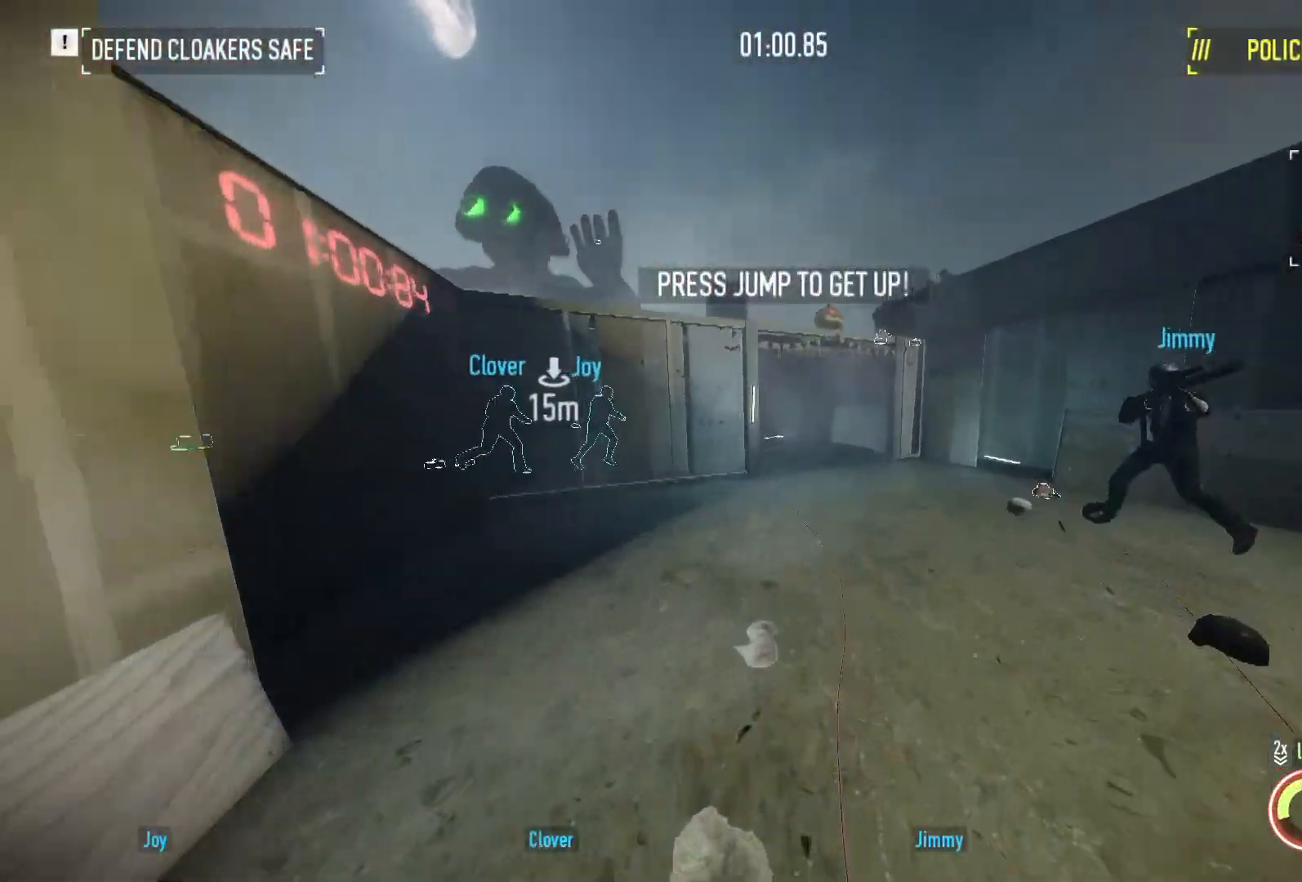
{"keys": ["shift", "w"], "mouse": [], "events": []}
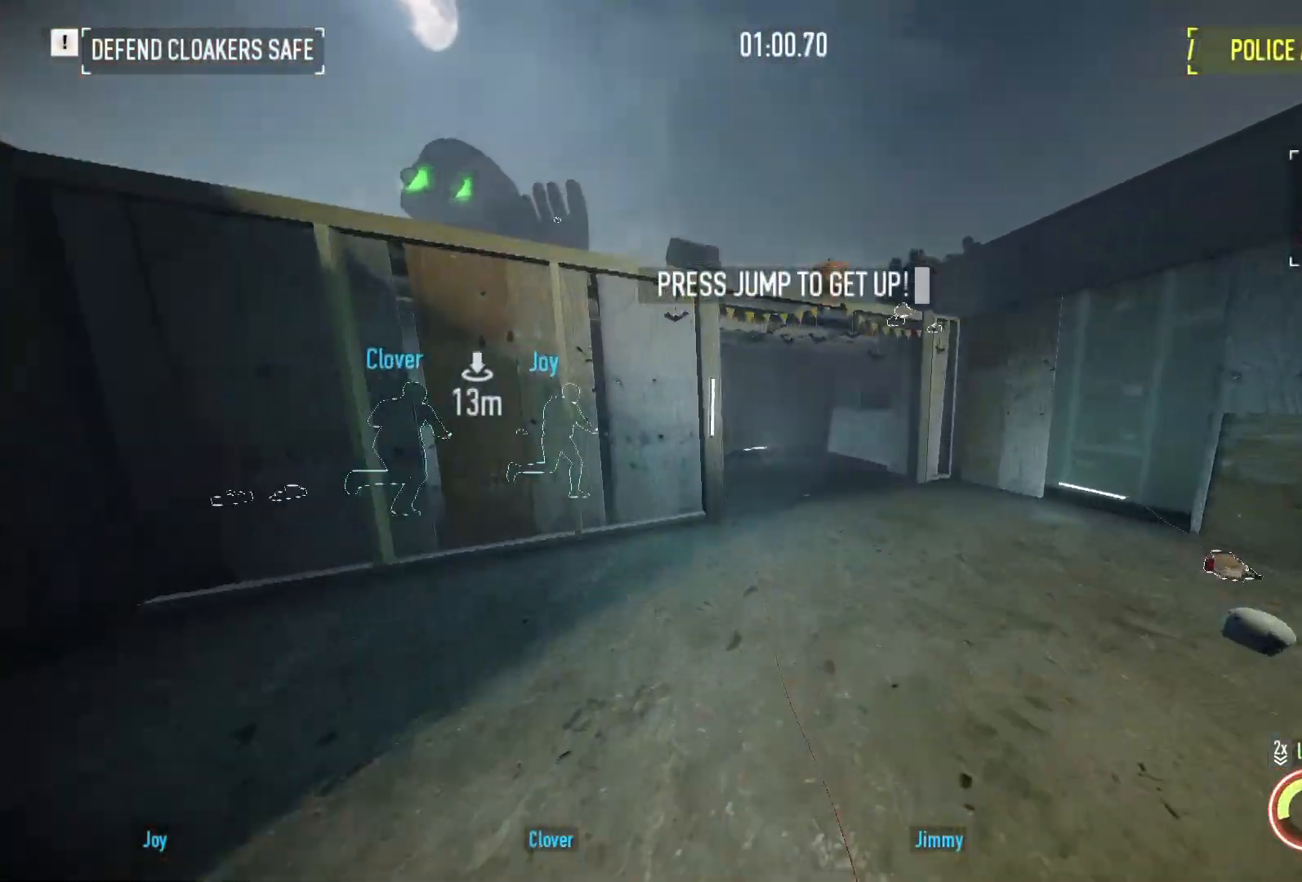
{"keys": ["shift", "w"], "mouse": [], "events": []}
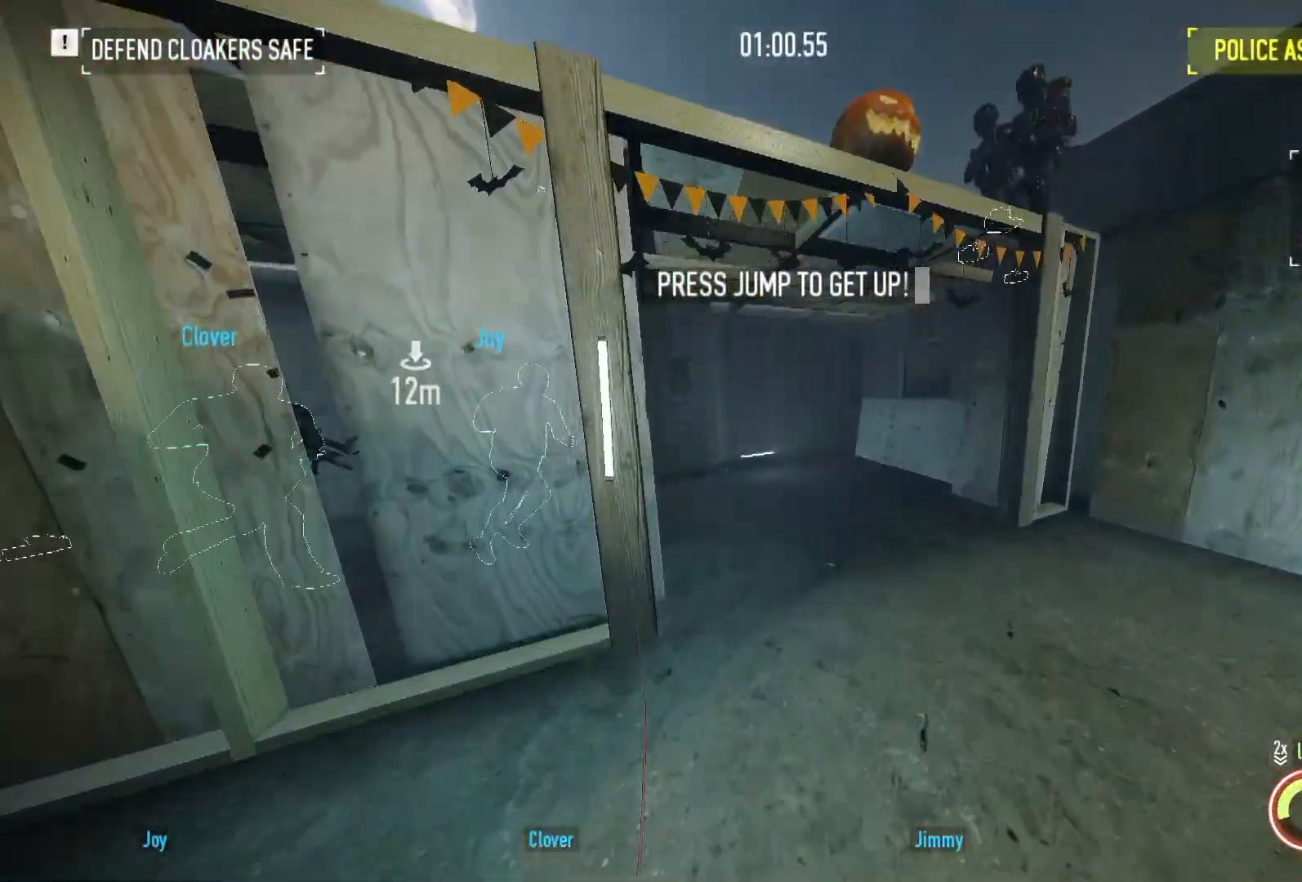
{"keys": ["a", "shift", "w"], "mouse": [], "events": [[334, "a", "down"]]}
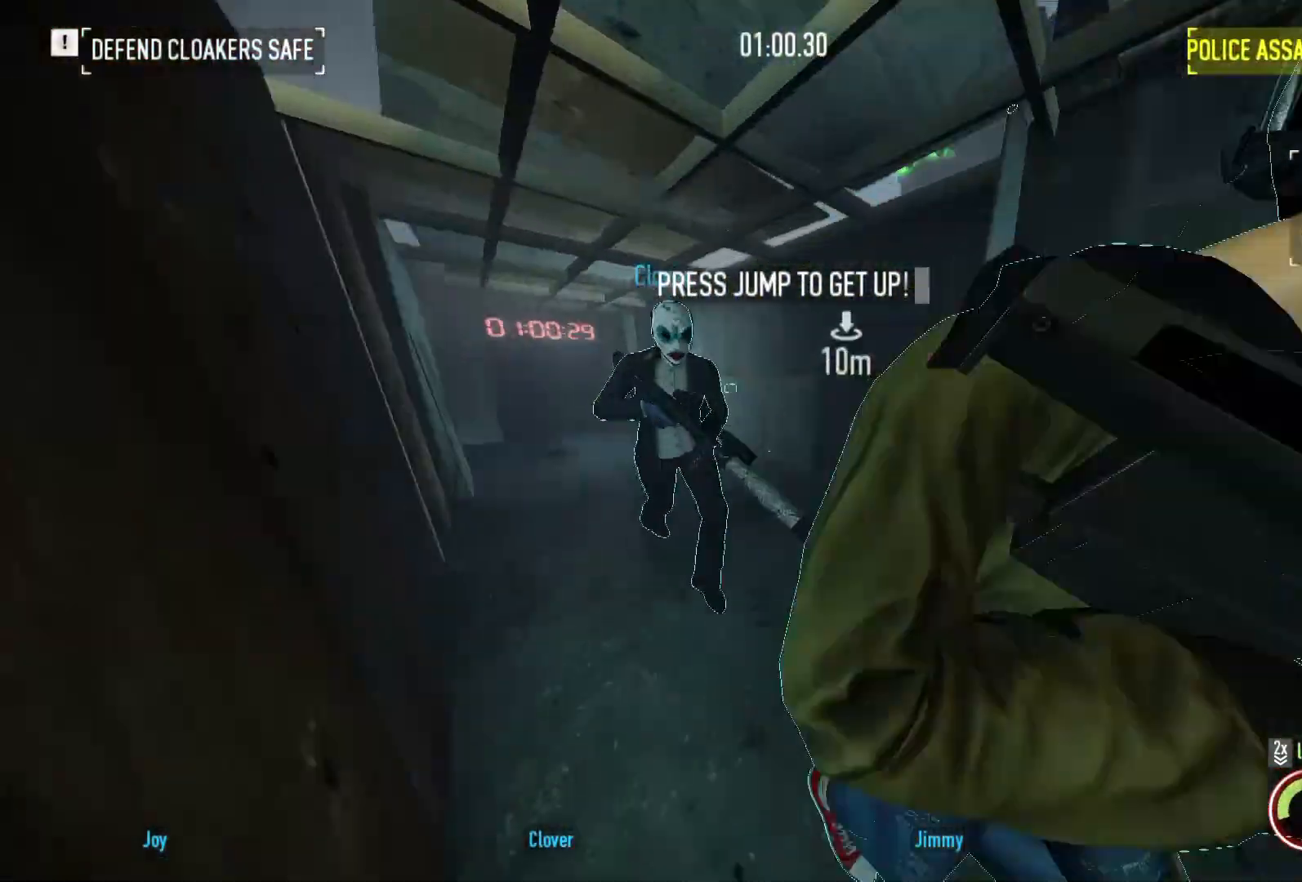
{"keys": ["a", "shift", "w"], "mouse": [], "events": []}
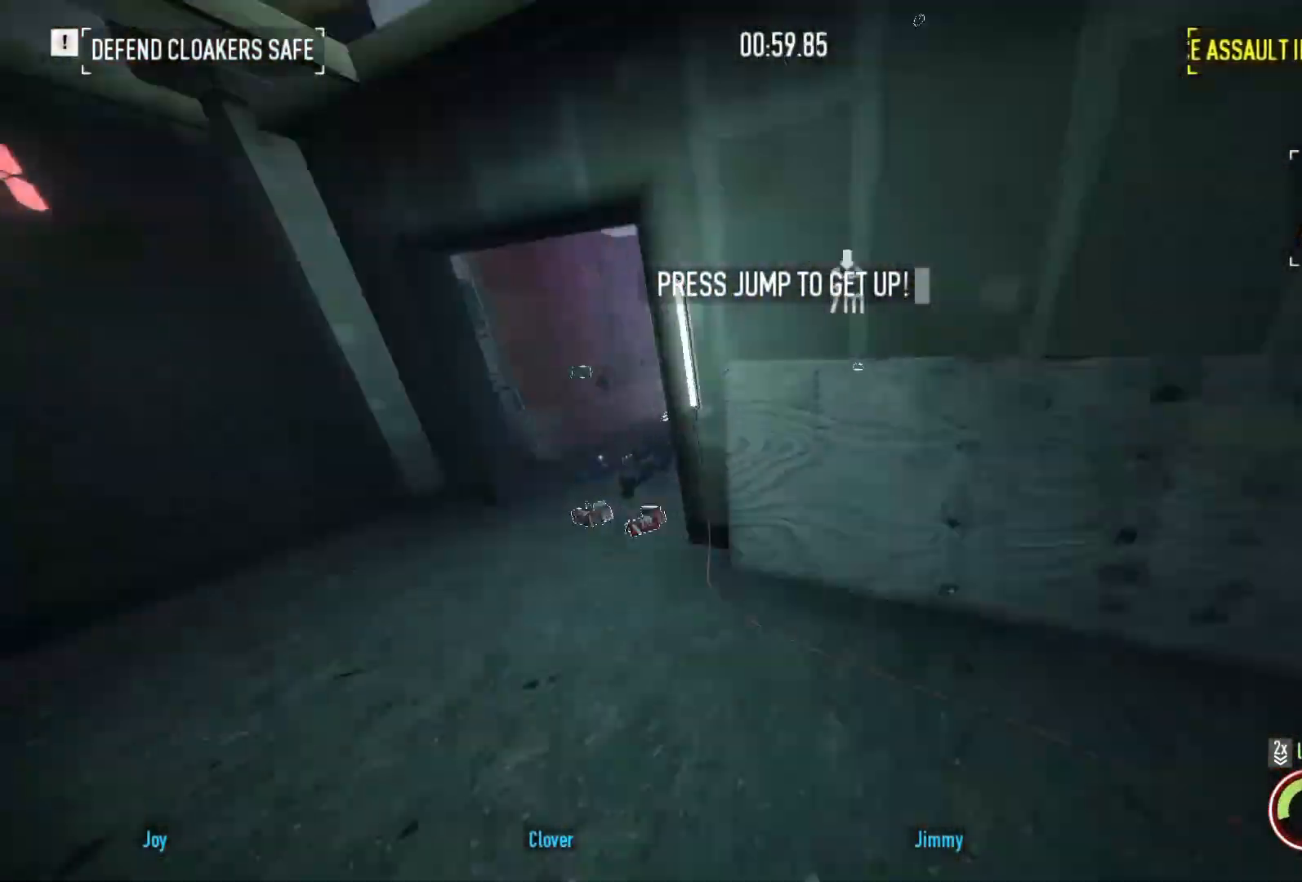
{"keys": ["shift", "w"], "mouse": [], "events": [[67, "a", "up"]]}
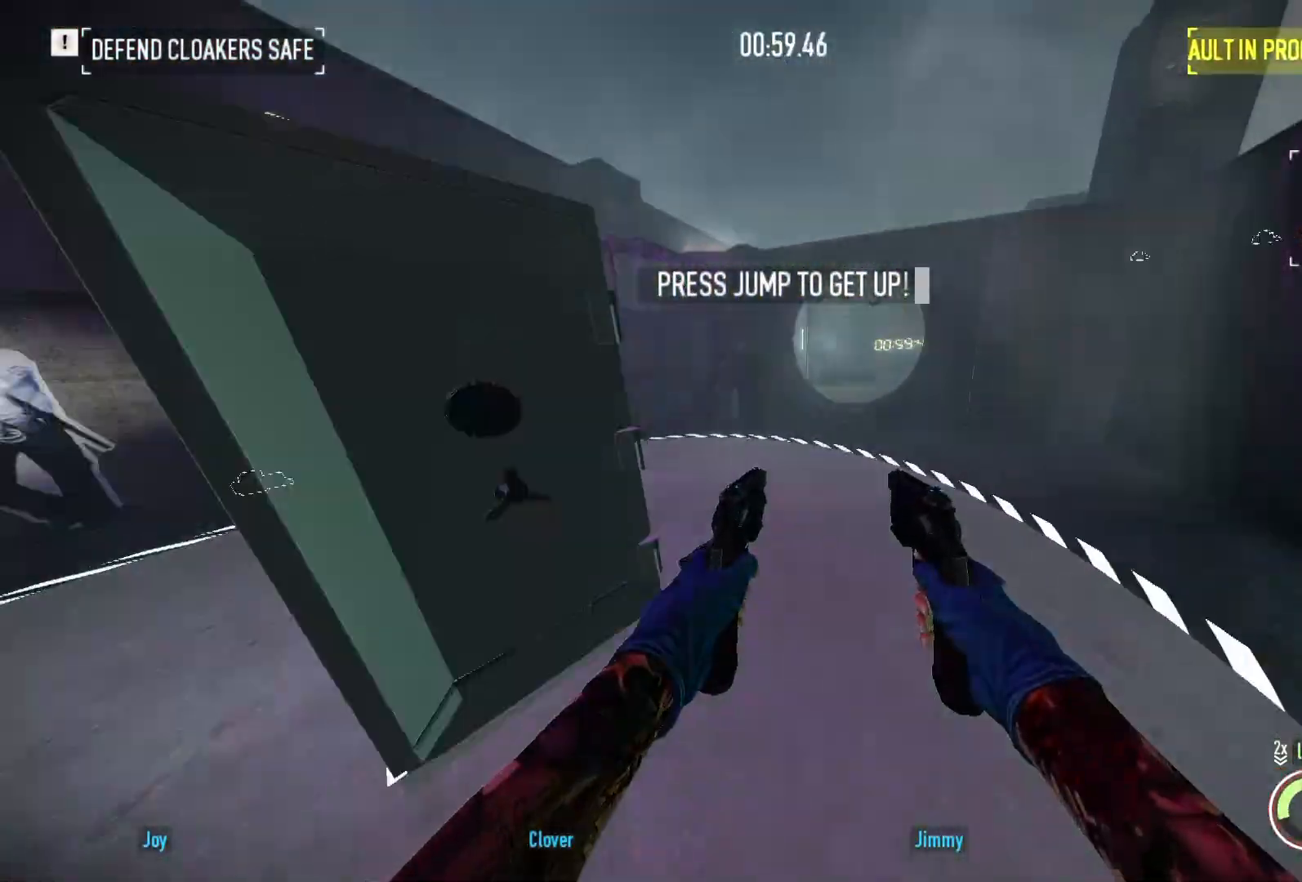
{"keys": ["shift", "w"], "mouse": [], "events": []}
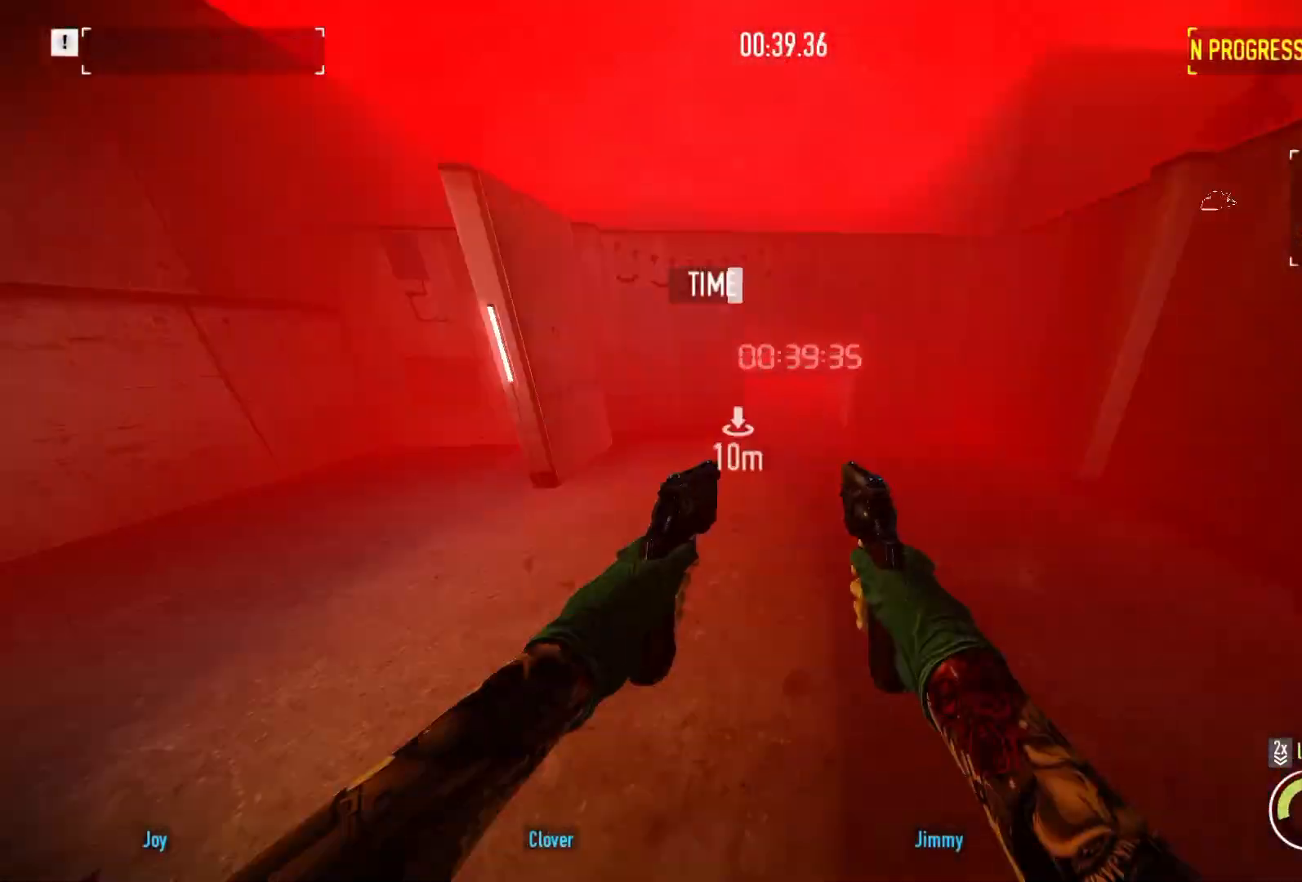
{"keys": ["shift", "w"], "mouse": []}
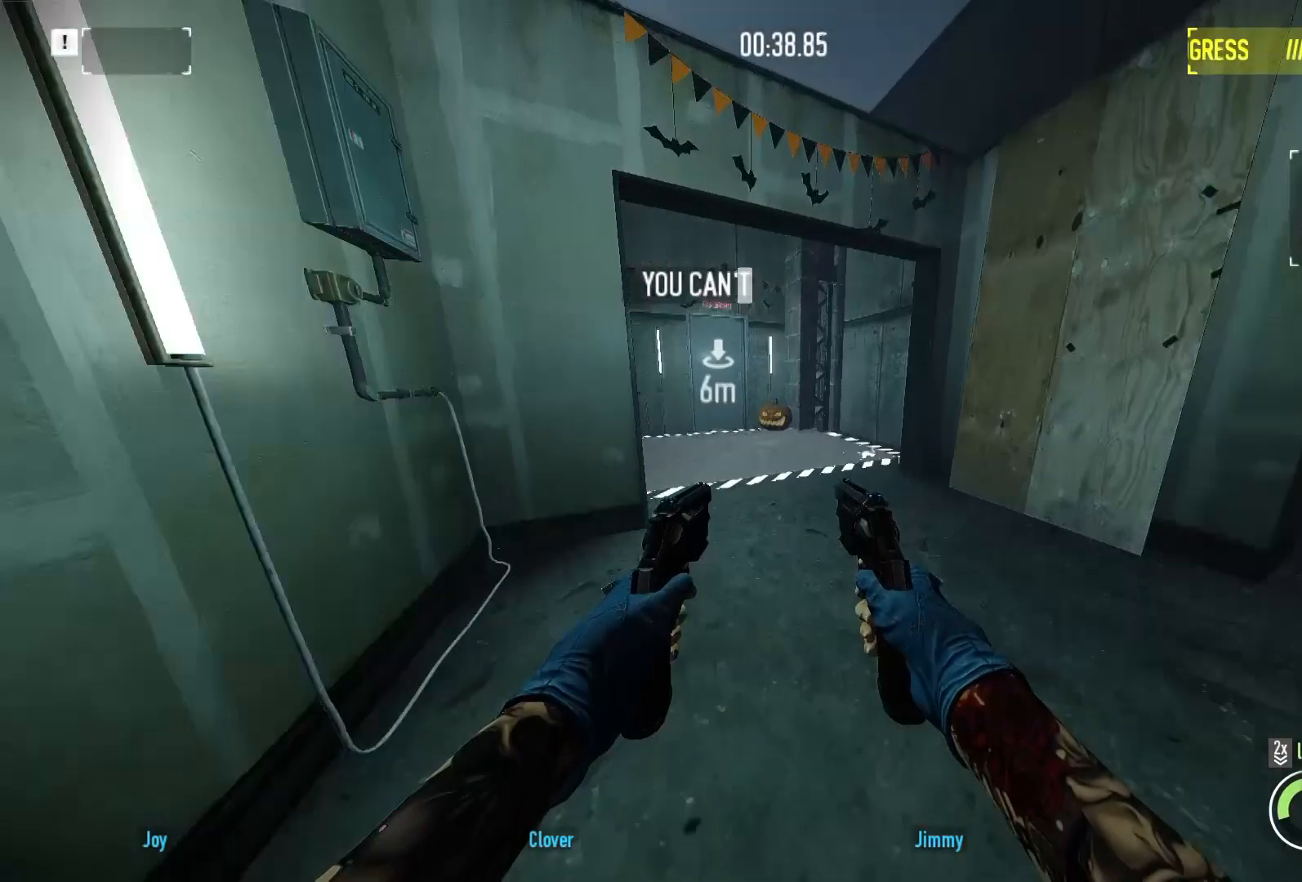
{"keys": ["w"], "mouse": [], "events": [[67, "shift", "up"]]}
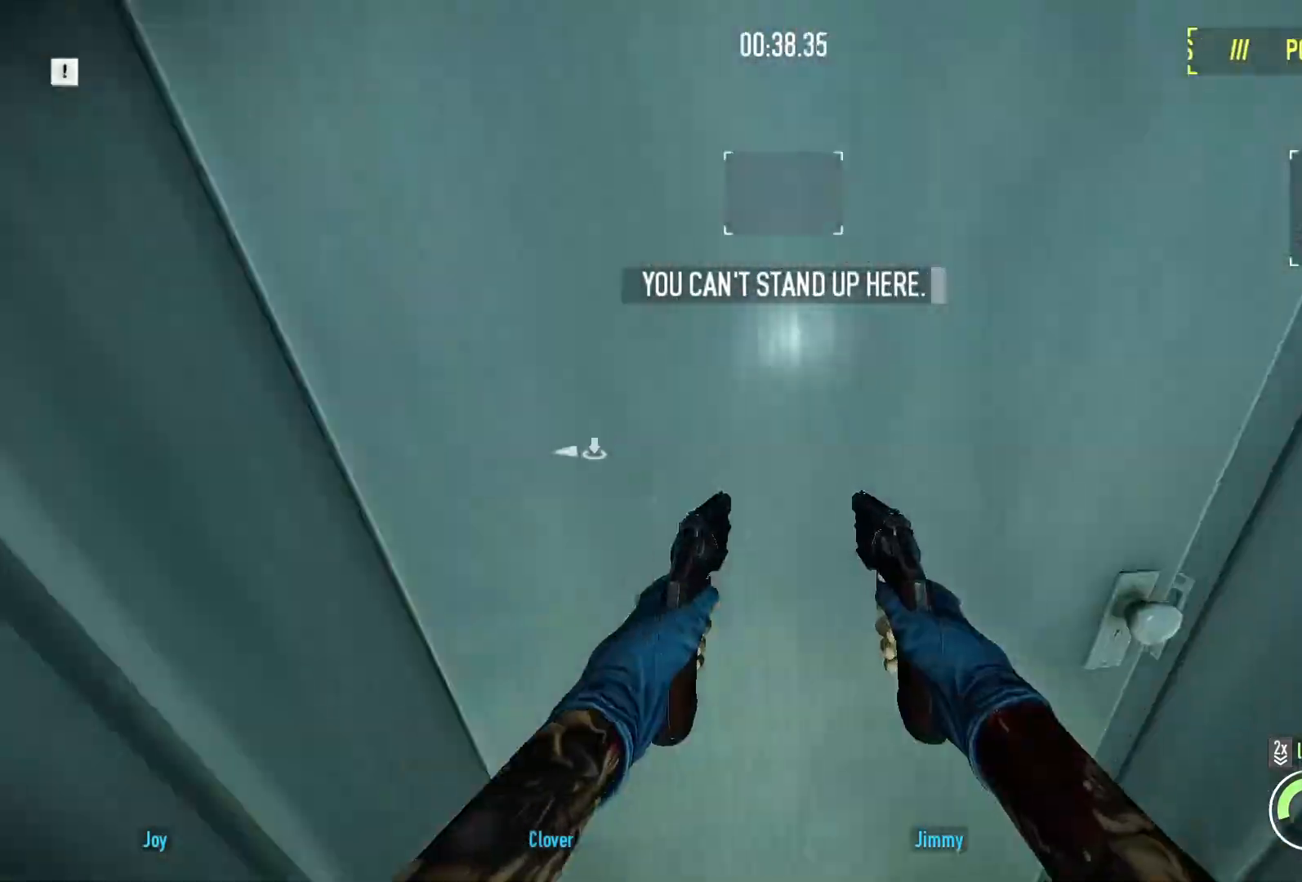
{"keys": ["shift", "w"], "mouse": [], "events": [[367, "shift", "down"]]}
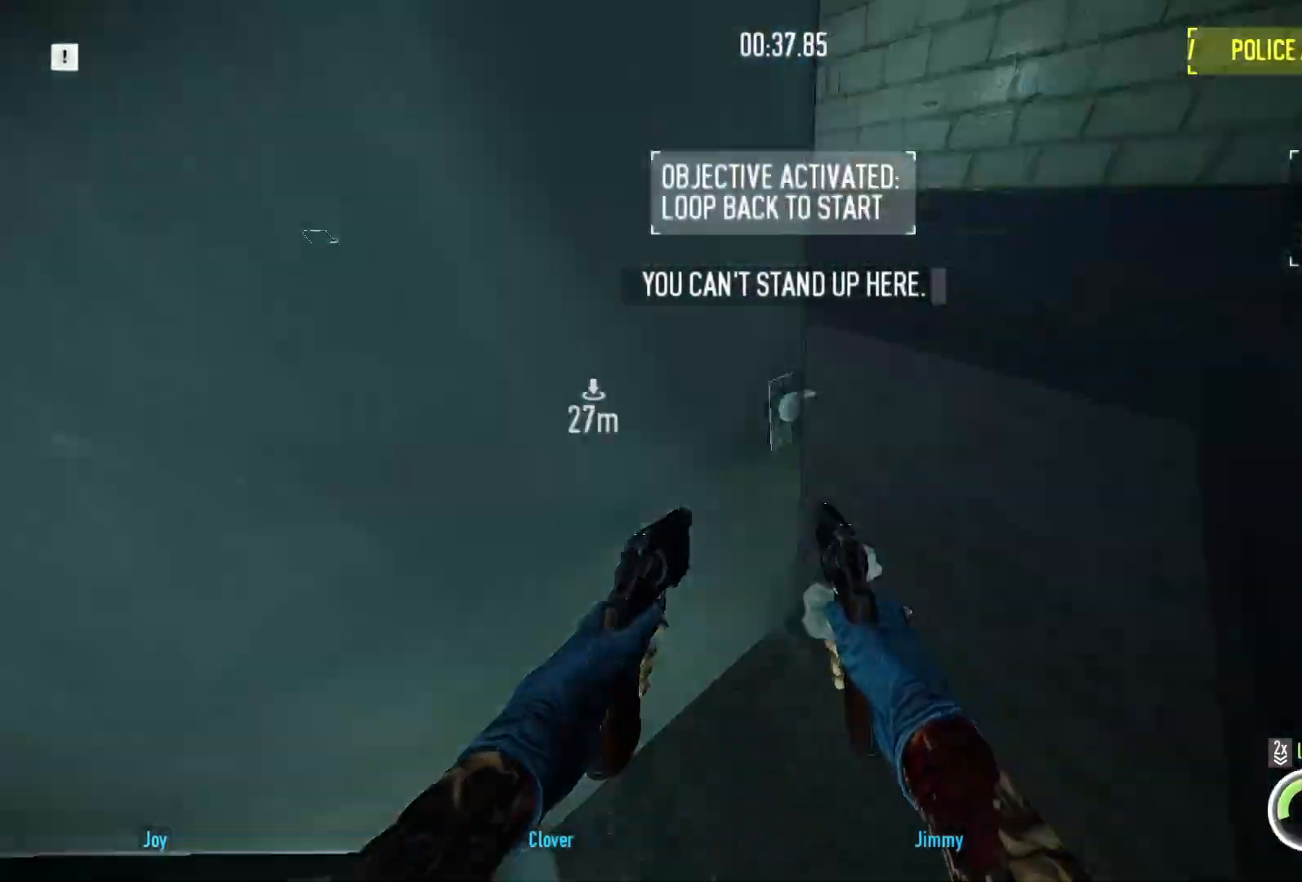
{"keys": ["shift", "w"], "mouse": [], "events": [[66, "mouse_left", "down"], [167, "mouse_left", "up"], [233, "mouse_left", "down"], [333, "mouse_left", "up"], [367, "mouse_left", "down"], [467, "mouse_left", "up"]]}
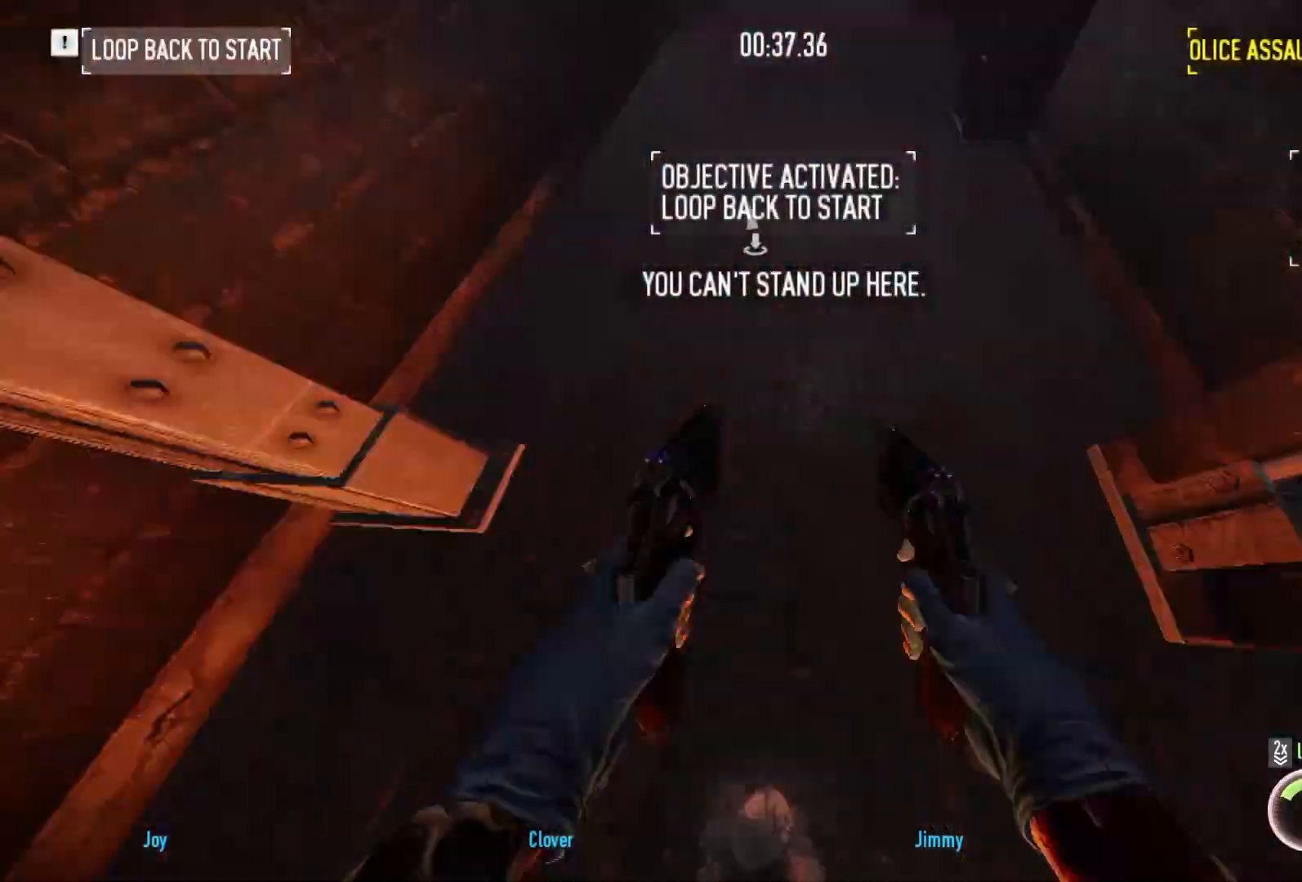
{"keys": ["shift", "w"], "mouse": [], "events": [[67, "r", "down"], [134, "r", "up"]]}
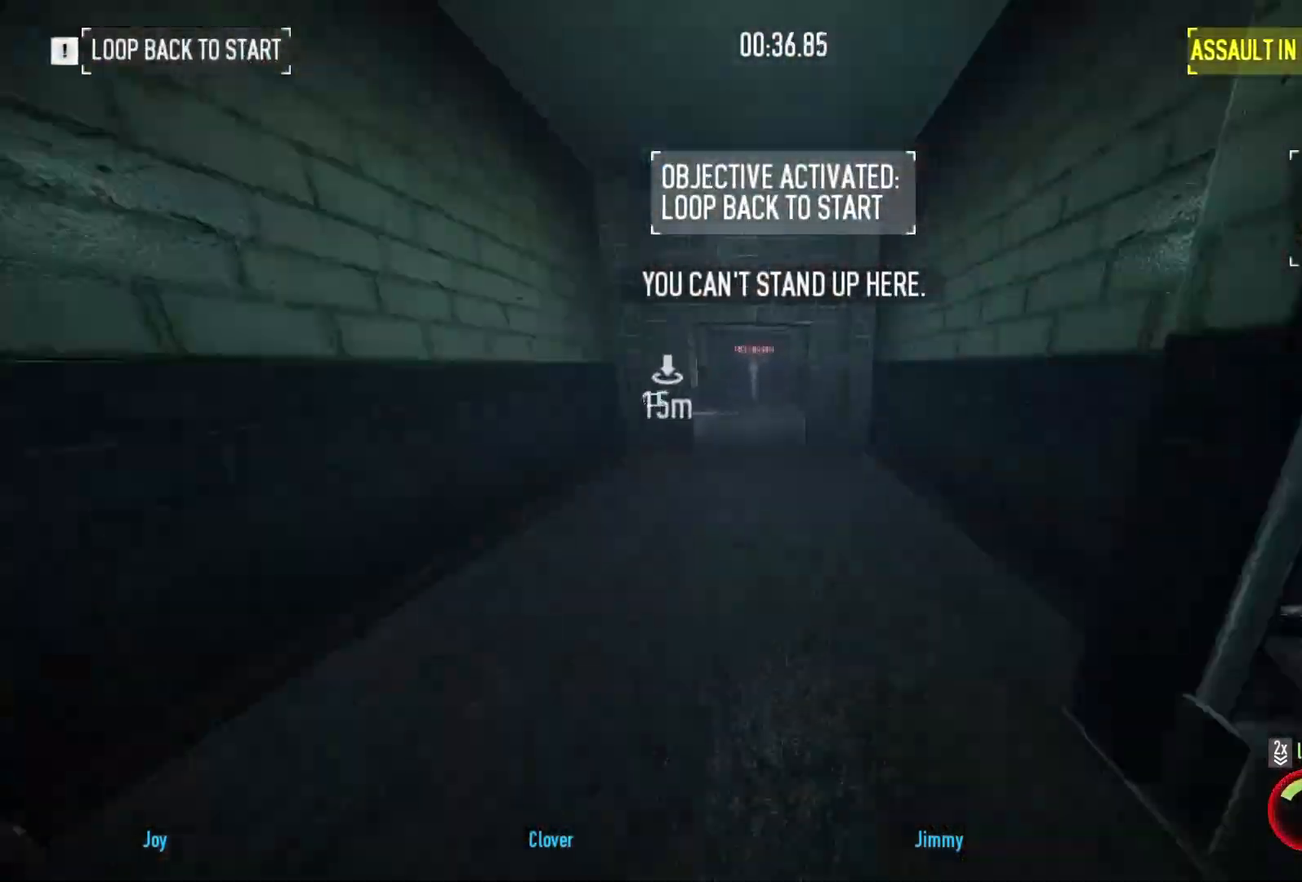
{"keys": ["shift", "w"], "mouse": [], "events": []}
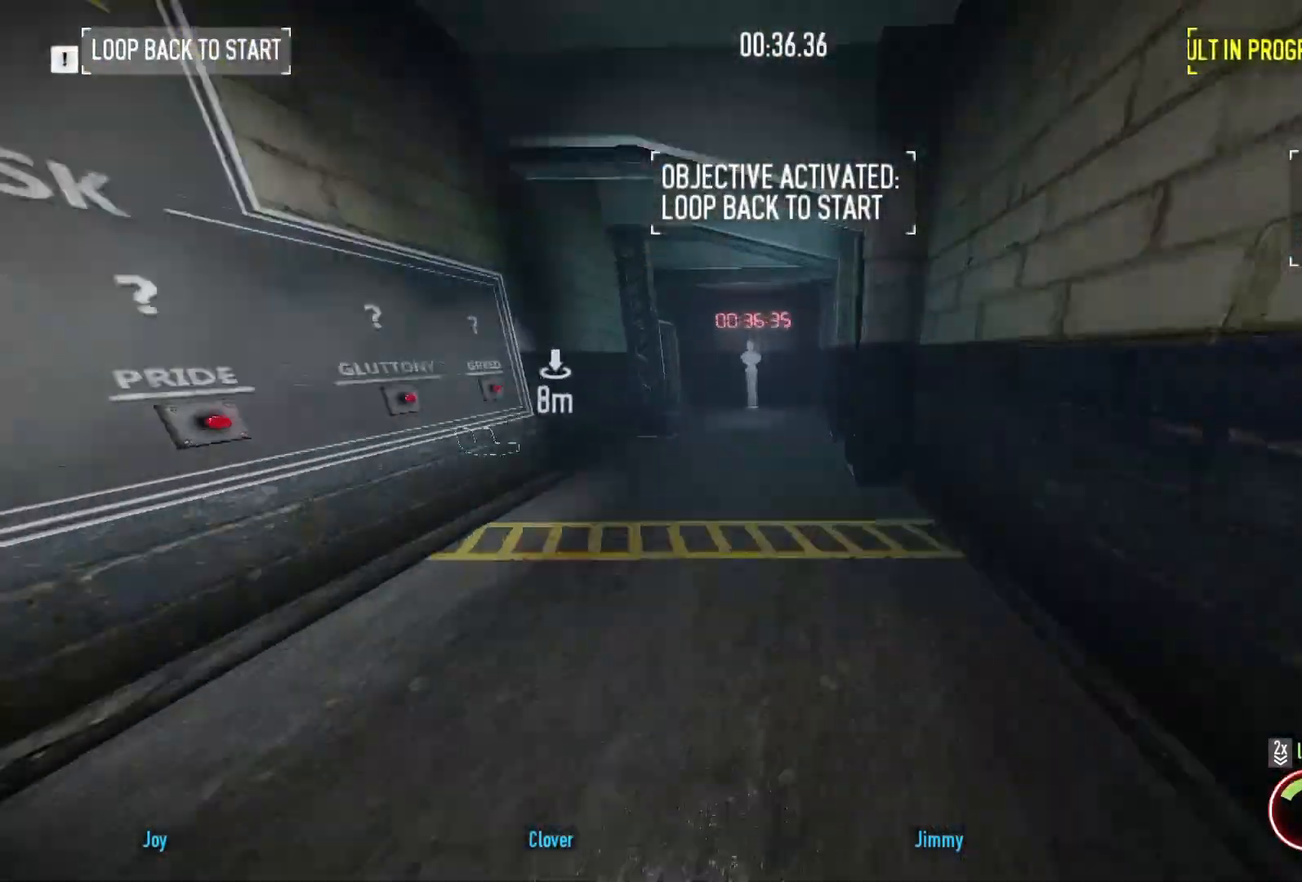
{"keys": ["w"], "mouse": [], "events": [[367, "shift", "up"]]}
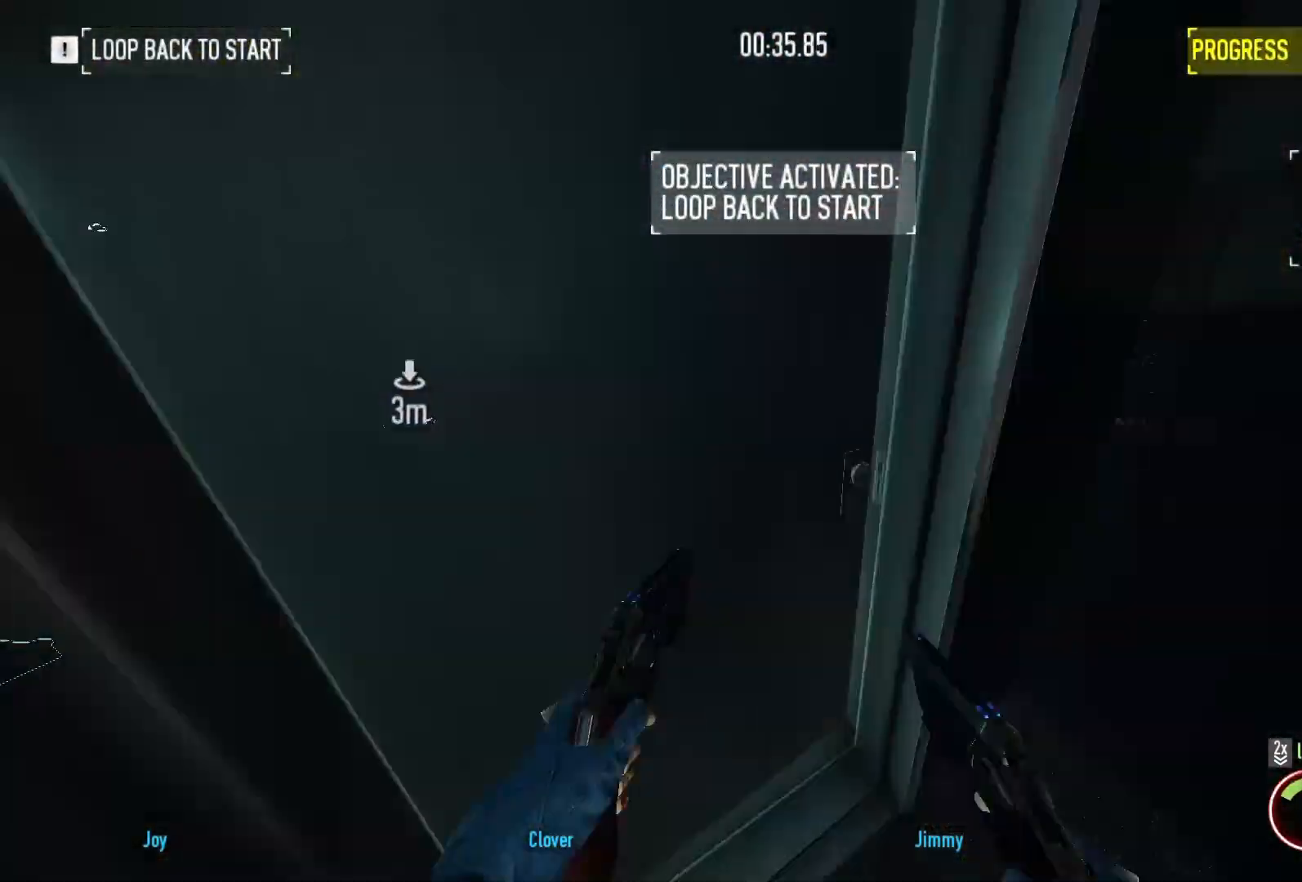
{"keys": ["a", "shift", "w"], "mouse": [], "events": [[434, "a", "down"], [434, "shift", "down"]]}
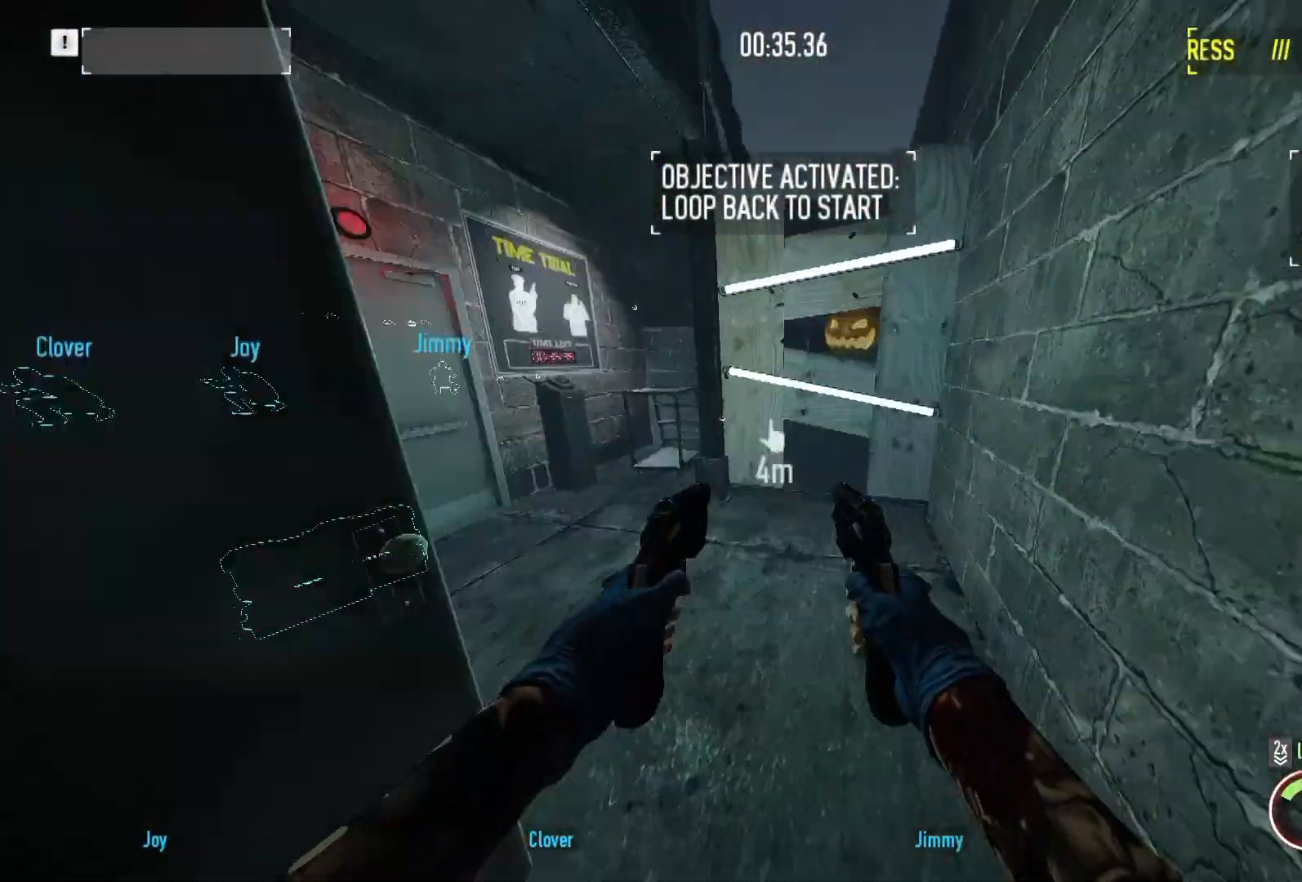
{"keys": ["a", "f", "w"], "mouse": [], "events": [[367, "f", "down"], [367, "shift", "up"], [434, "f", "up"], [501, "f", "down"]]}
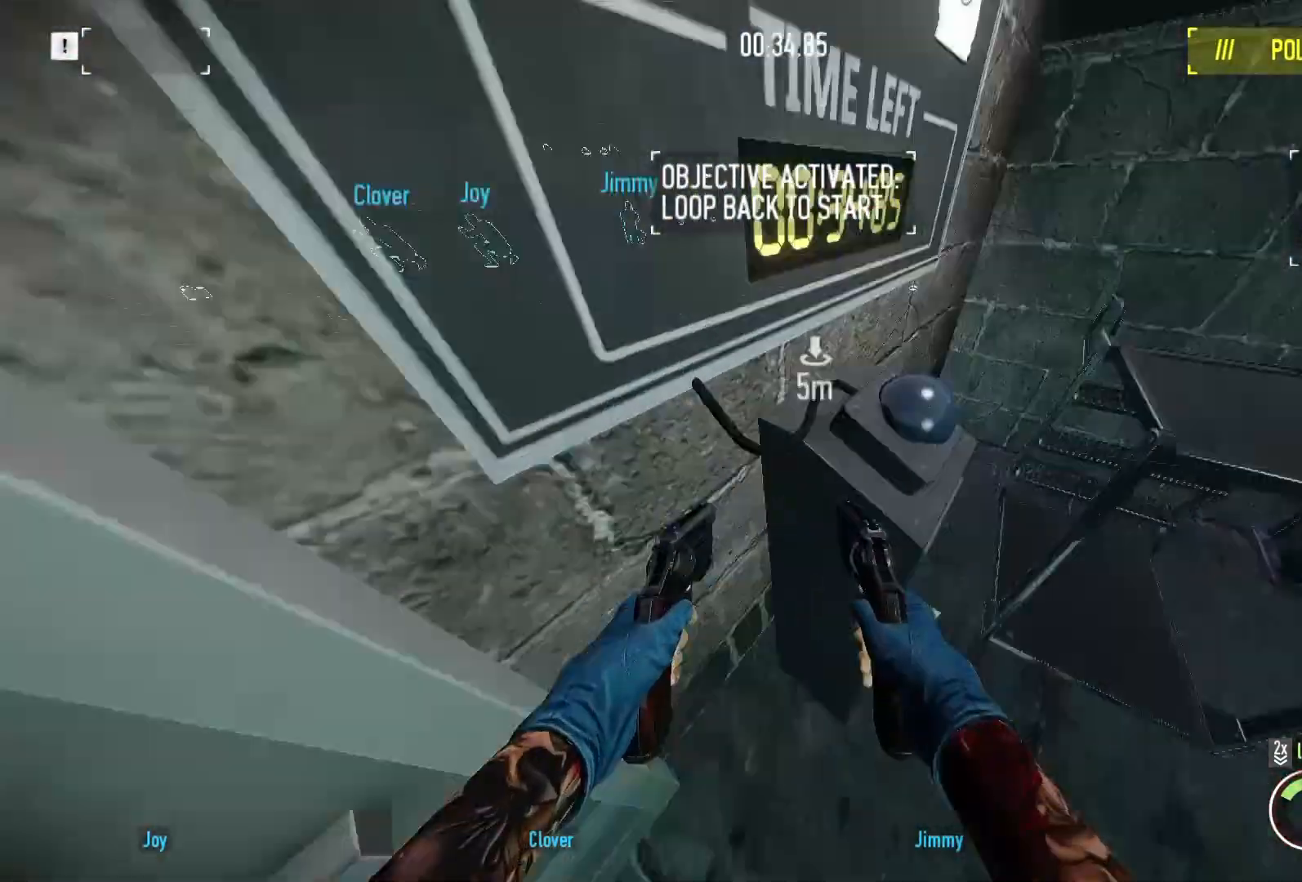
{"keys": ["f"], "mouse": [], "events": [[67, "f", "up"], [100, "a", "up"], [100, "w", "up"], [167, "f", "down"]]}
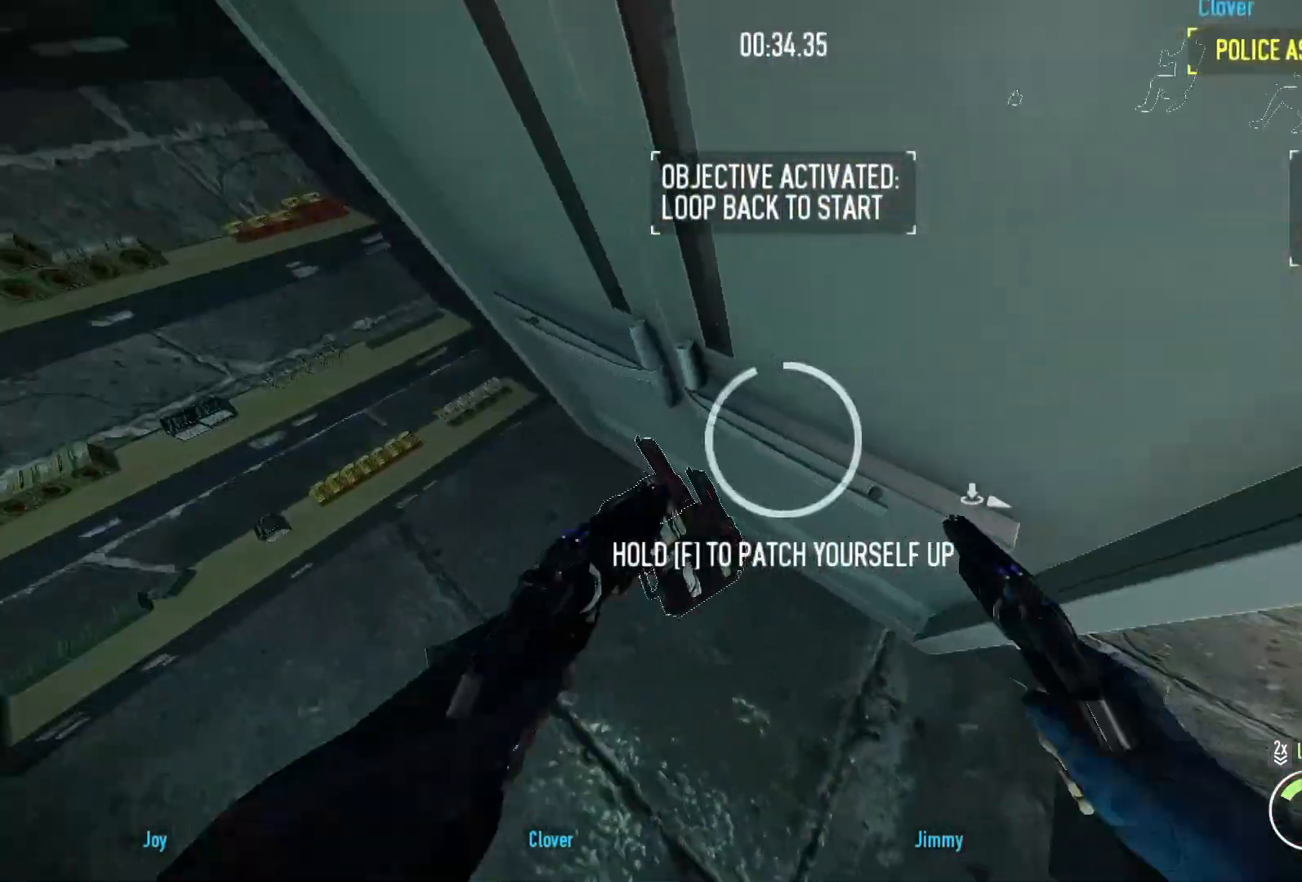
{"keys": [], "mouse": [], "events": [[34, "a", "down"], [34, "w", "down"], [200, "f", "up"], [234, "w", "up"], [267, "a", "up"]]}
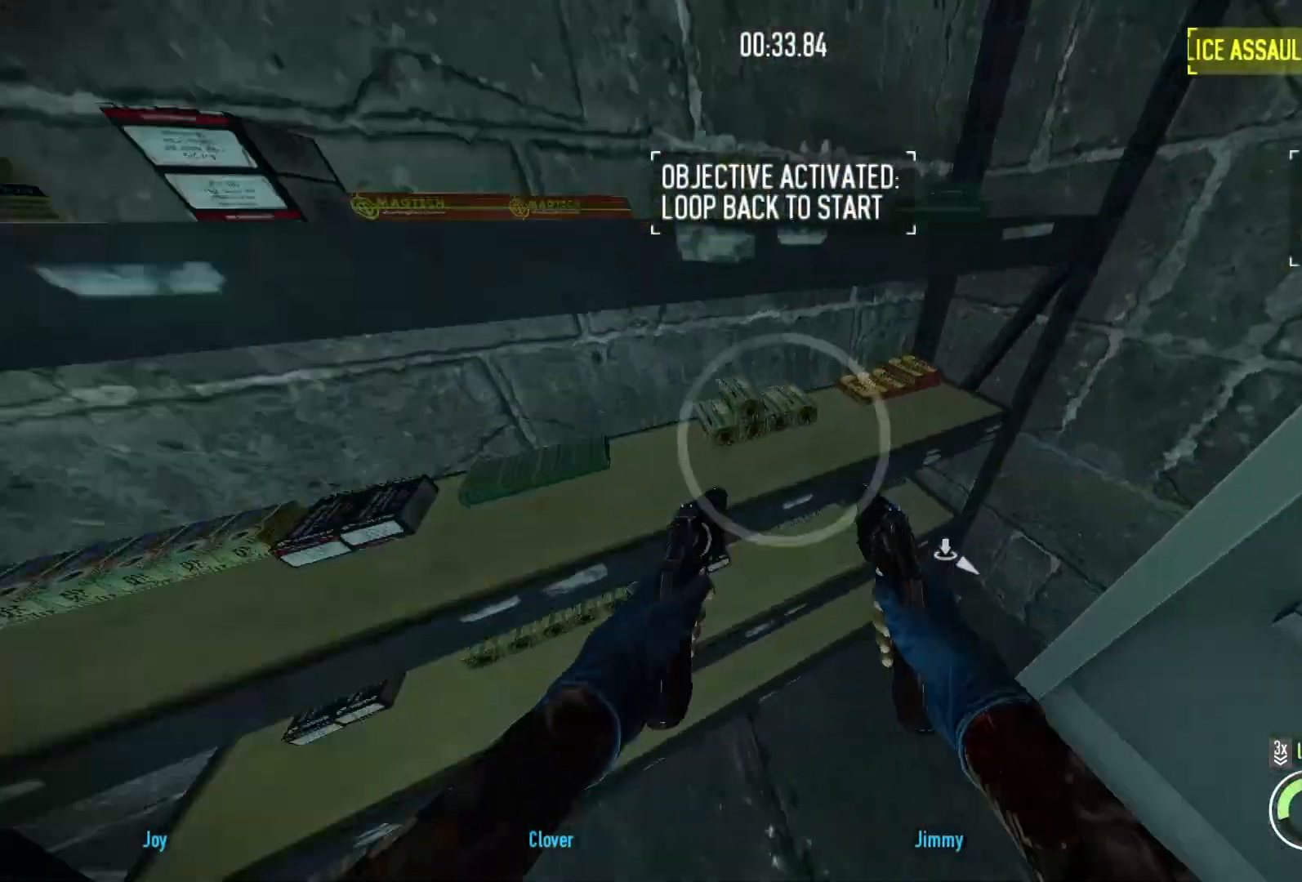
{"keys": ["f"], "mouse": [], "events": [[100, "f", "down"], [467, "f", "up"], [500, "f", "down"]]}
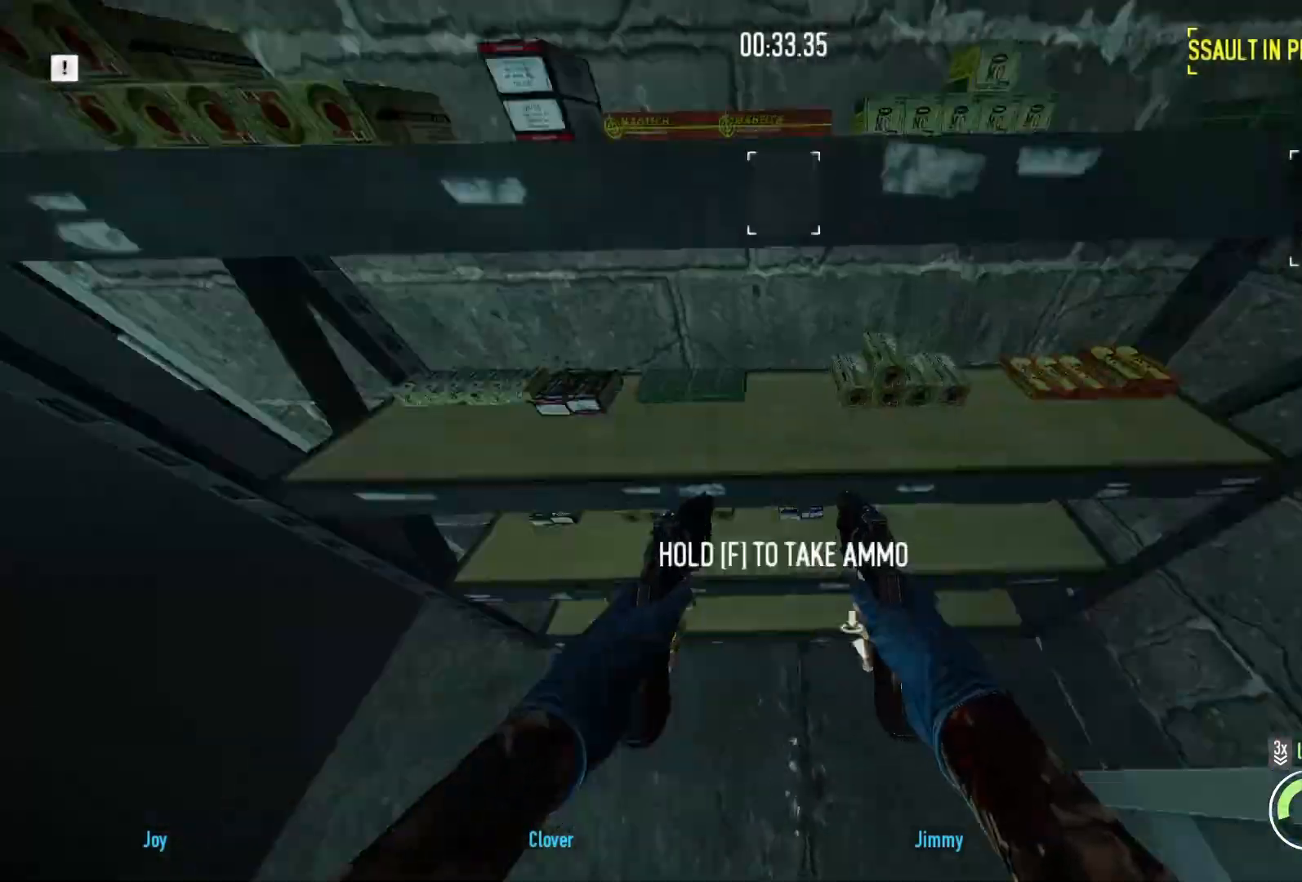
{"keys": ["d", "w"], "mouse": [], "events": [[367, "w", "down"], [467, "f", "up"], [501, "d", "down"]]}
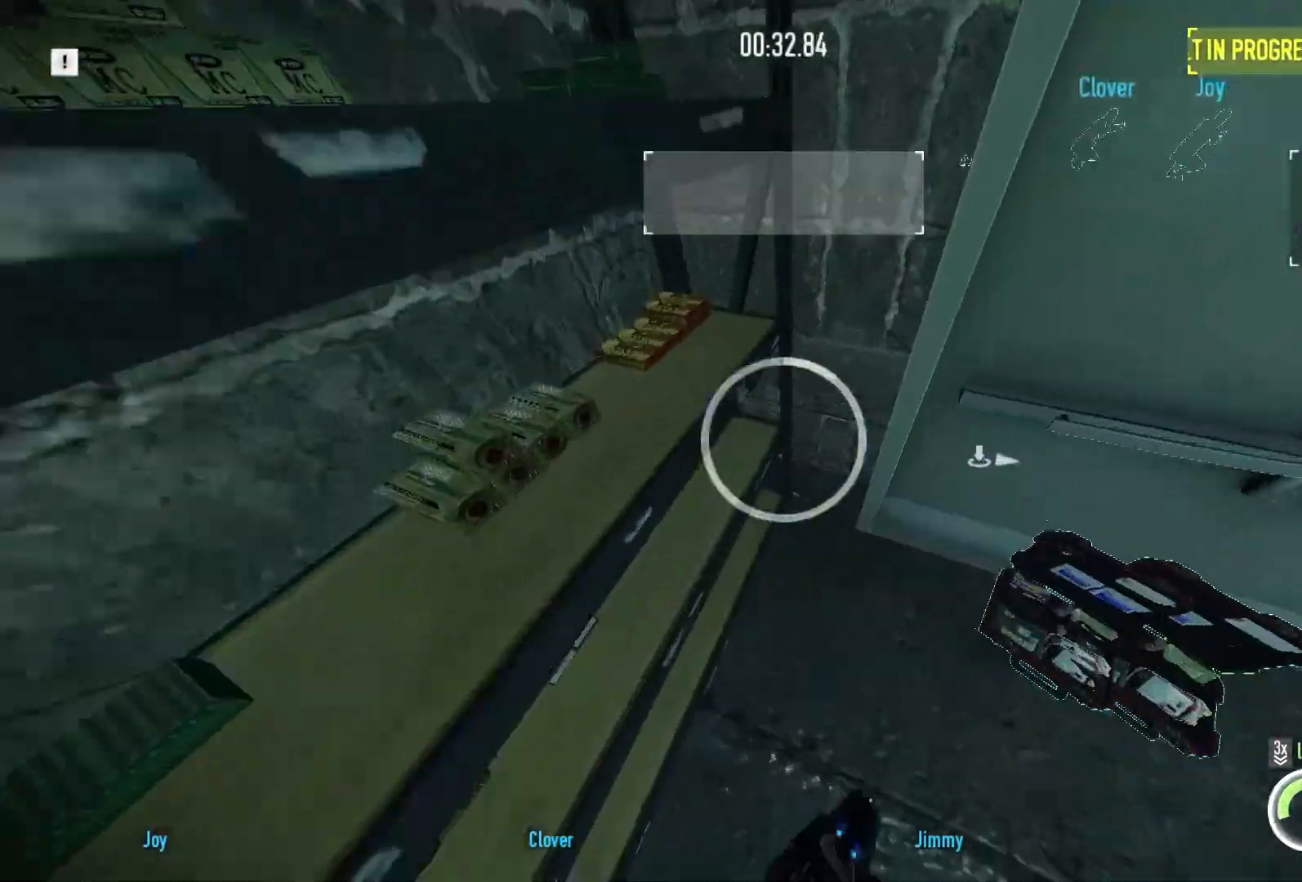
{"keys": ["w"], "mouse": ["left"], "events": [[200, "d", "up"], [267, "a", "down"], [400, "a", "up"], [500, "mouse_left", "down"]]}
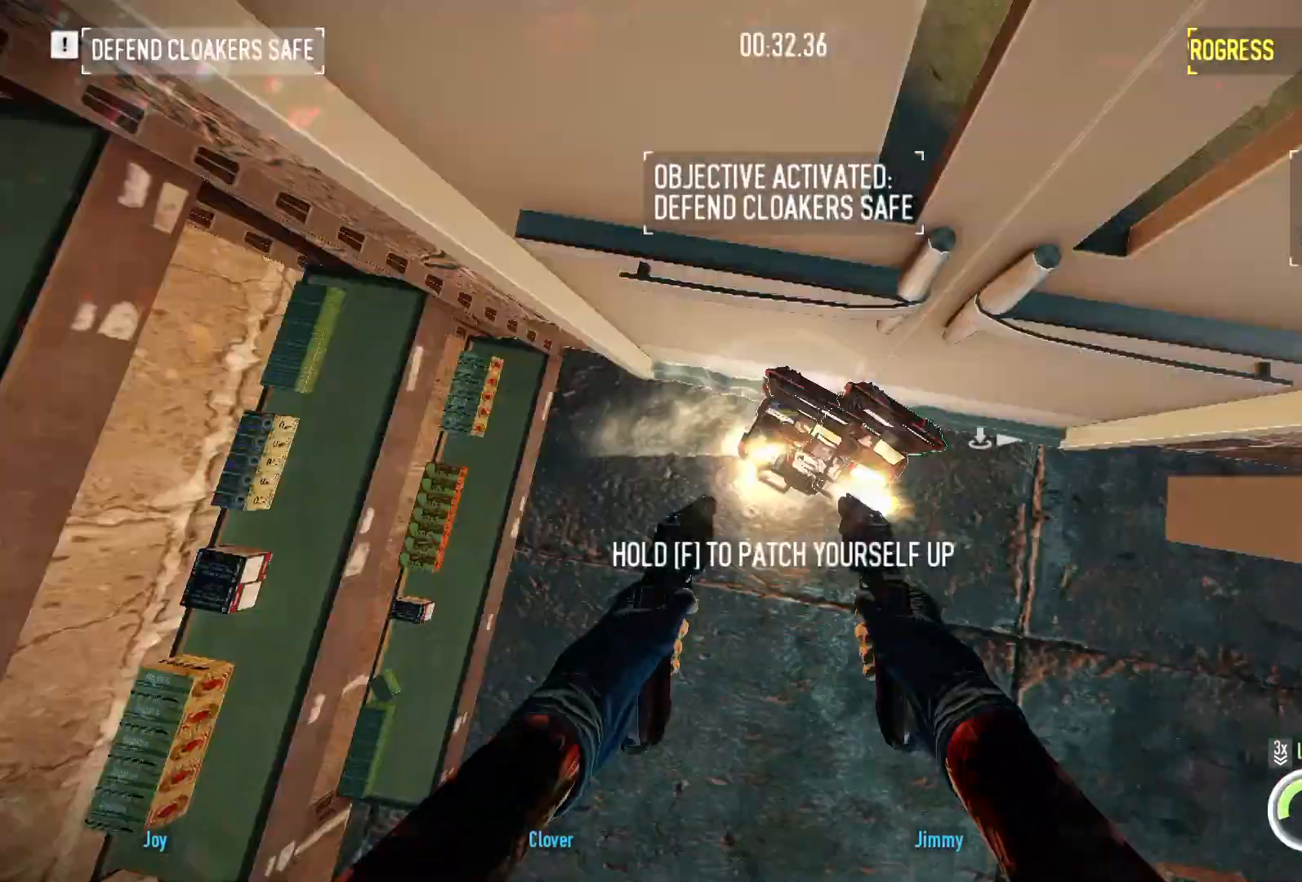
{"keys": ["w"], "mouse": [], "events": [[100, "mouse_left", "up"], [167, "mouse_left", "down"], [200, "mouse_left", "up"]]}
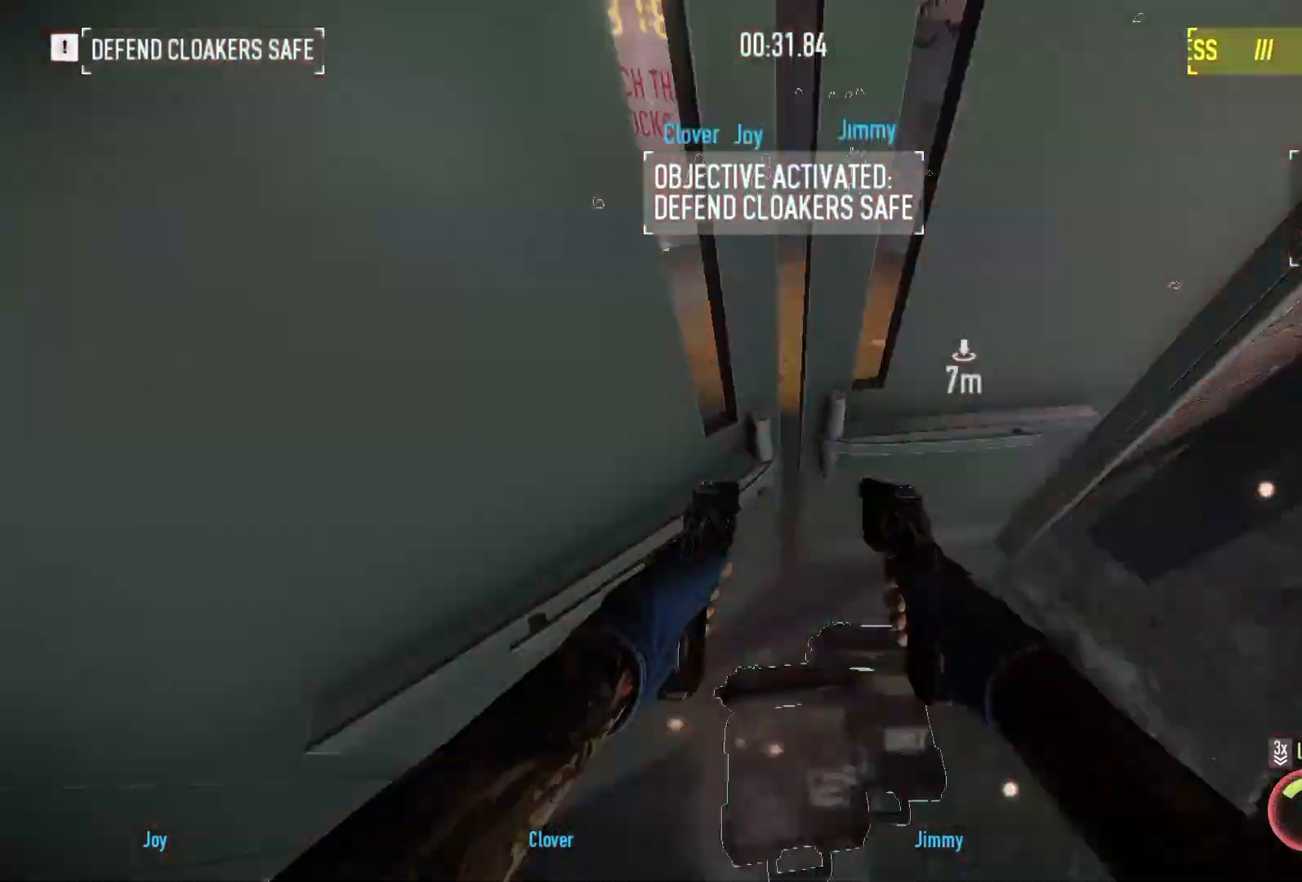
{"keys": ["d", "shift", "w"], "mouse": [], "events": [[33, "a", "down"], [100, "shift", "down"], [333, "a", "up"], [500, "d", "down"]]}